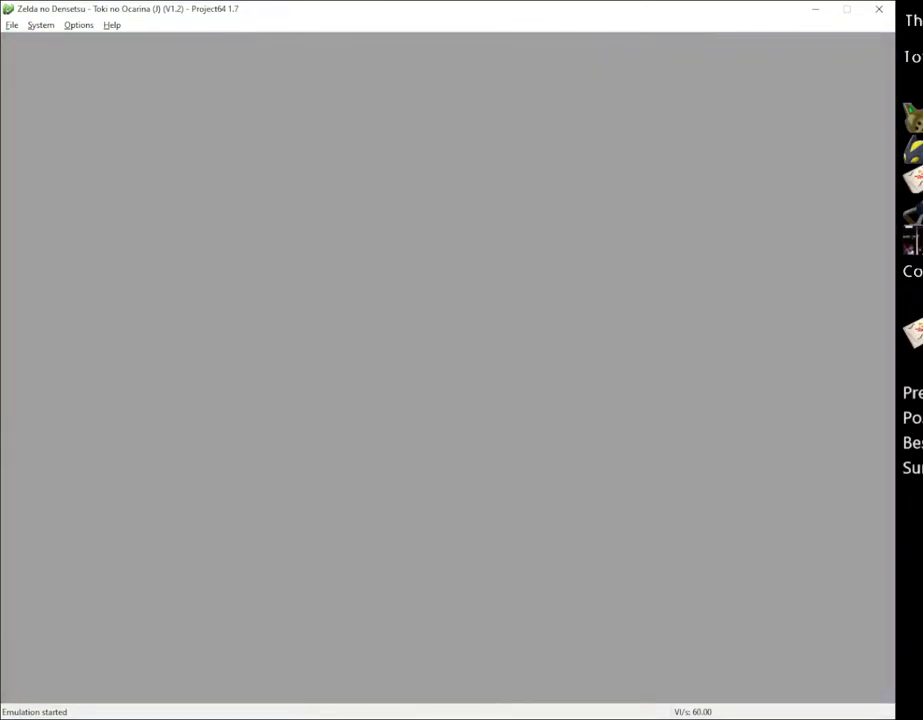
Gameplay with a controller (Xbox layout); each line is a JSON object with the inputs held at the frame after it. "events" lists button and stick changes between this image and that frame as [ms after this image, input, new state], when the widget could be followed in between. Not read: L1 L3 R1 R3.
{"buttons": [], "left_stick": "center", "right_stick": "center", "events": []}
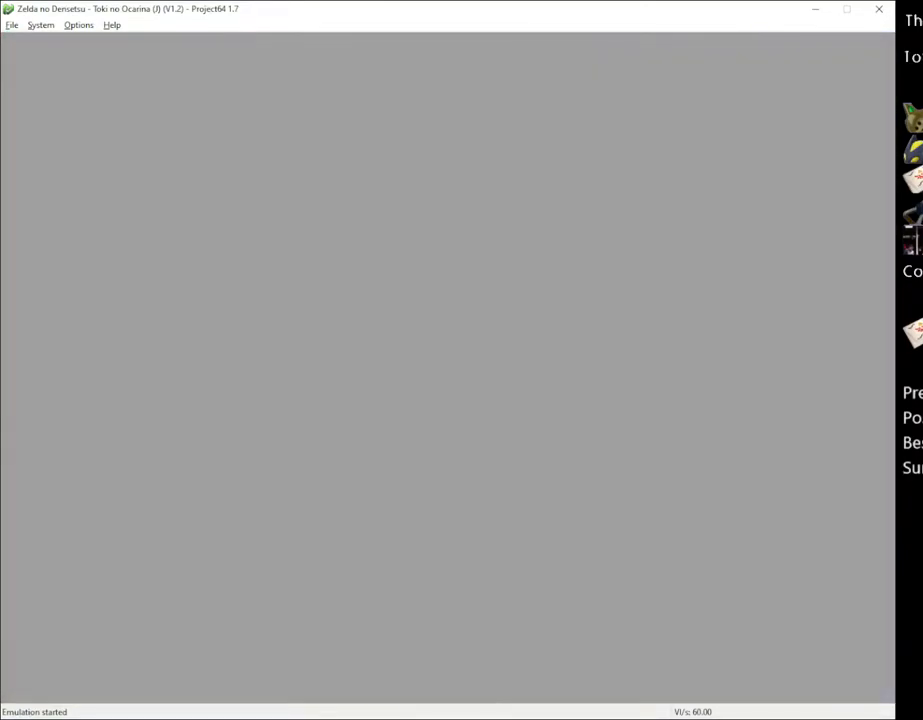
{"buttons": [], "left_stick": "center", "right_stick": "center", "events": []}
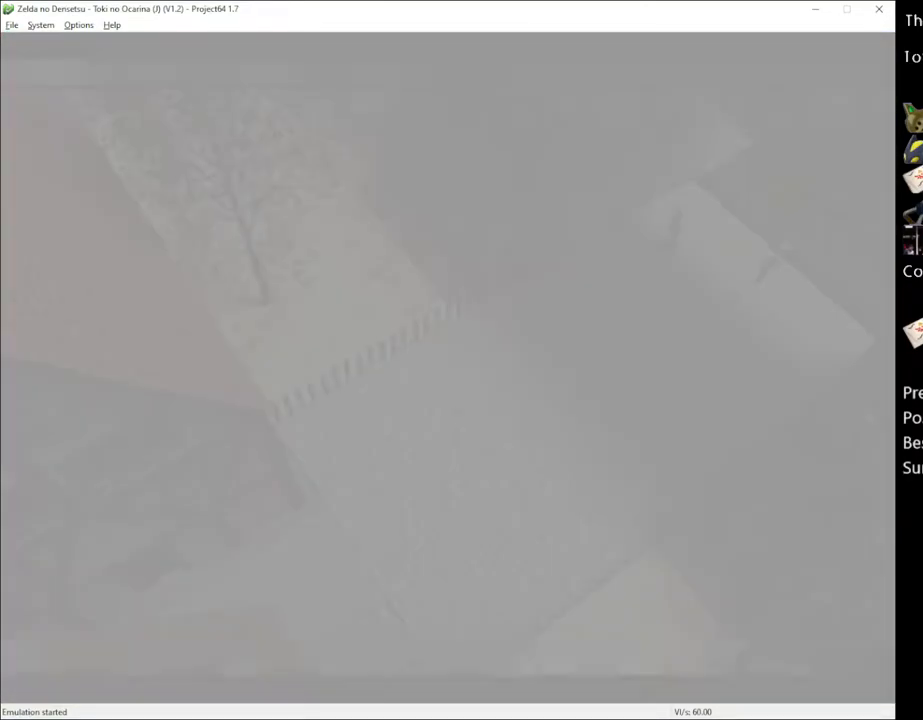
{"buttons": [], "left_stick": "down-left", "right_stick": "center", "events": [[467, "left_stick", "down-left"]]}
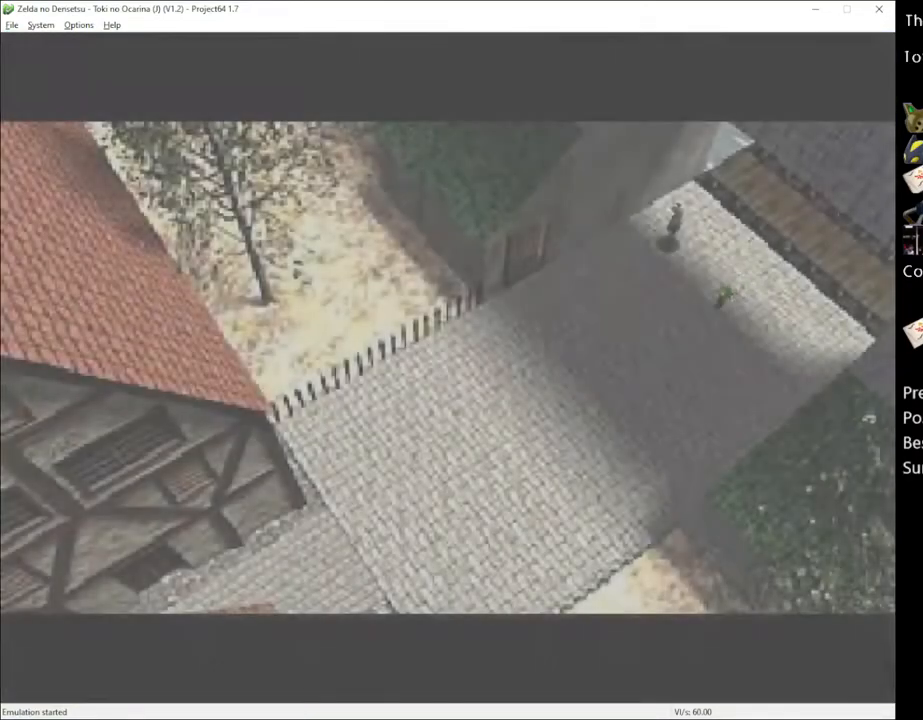
{"buttons": [], "left_stick": "down-left", "right_stick": "center", "events": [[367, "A", "down"], [500, "A", "up"]]}
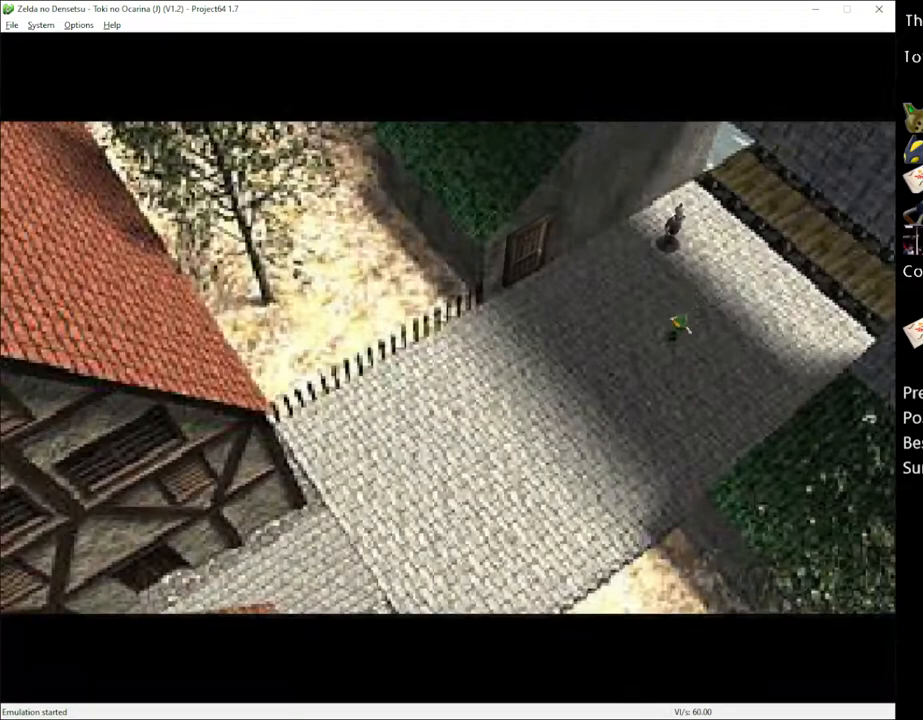
{"buttons": [], "left_stick": "down-left", "right_stick": "center", "events": []}
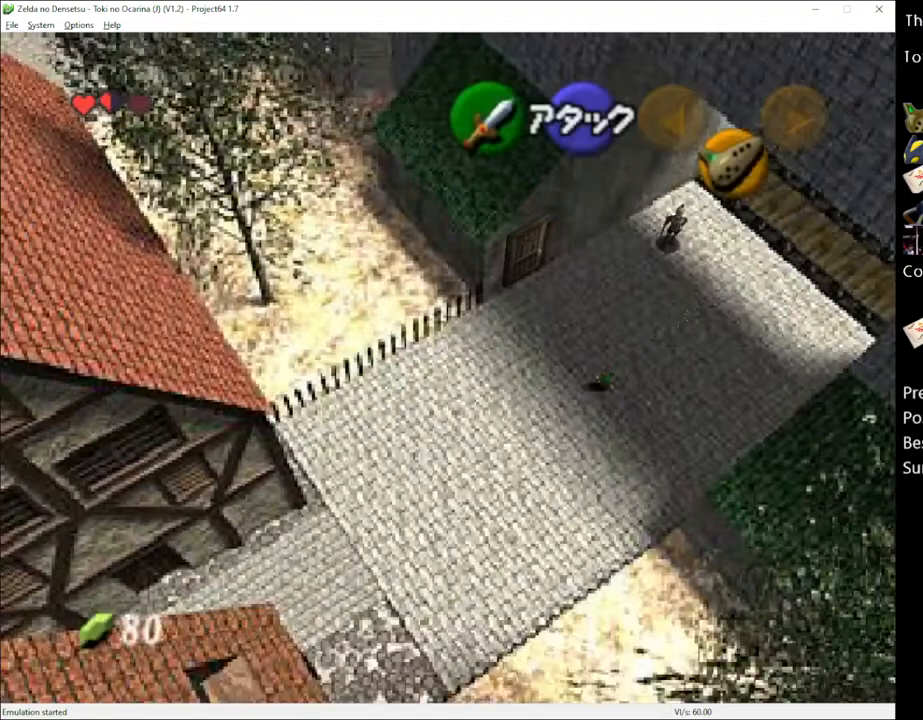
{"buttons": [], "left_stick": "down-left", "right_stick": "center", "events": [[150, "A", "down"], [300, "A", "up"]]}
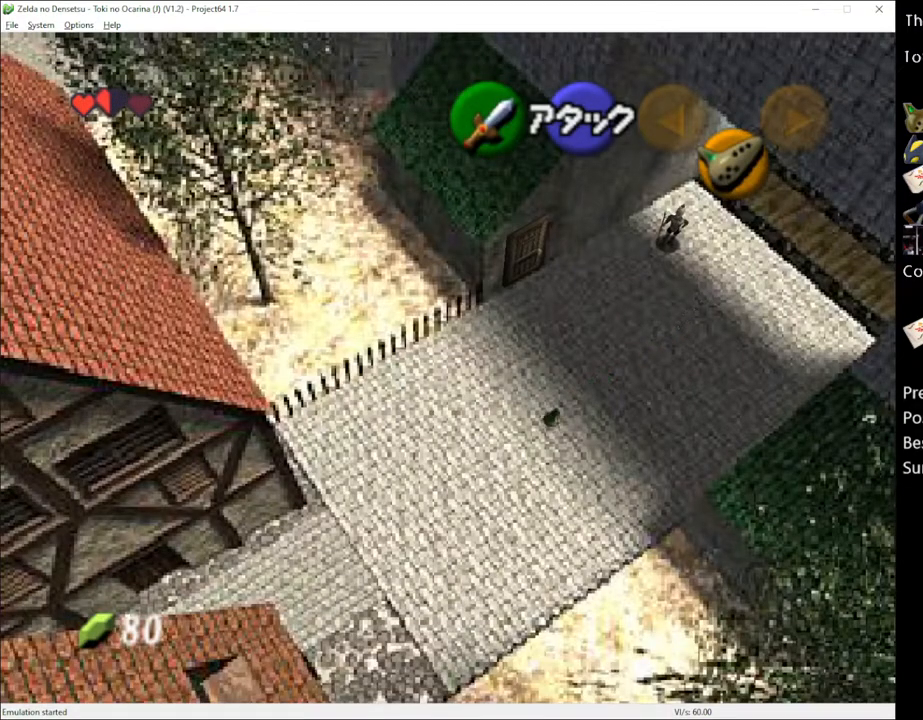
{"buttons": ["A"], "left_stick": "down-left", "right_stick": "center", "events": [[500, "A", "down"]]}
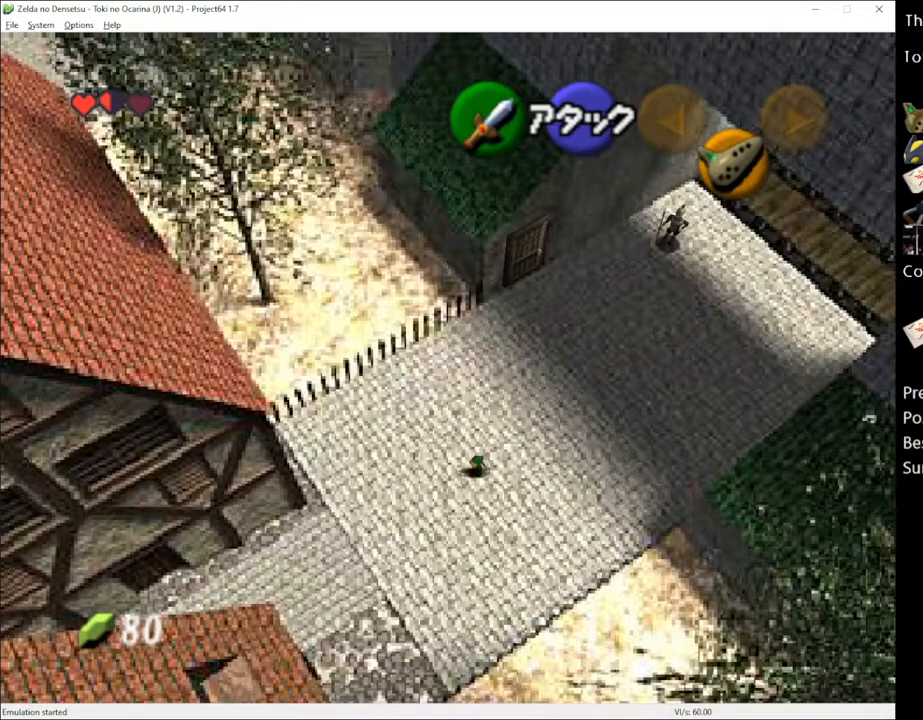
{"buttons": [], "left_stick": "down-left", "right_stick": "center", "events": [[150, "A", "up"]]}
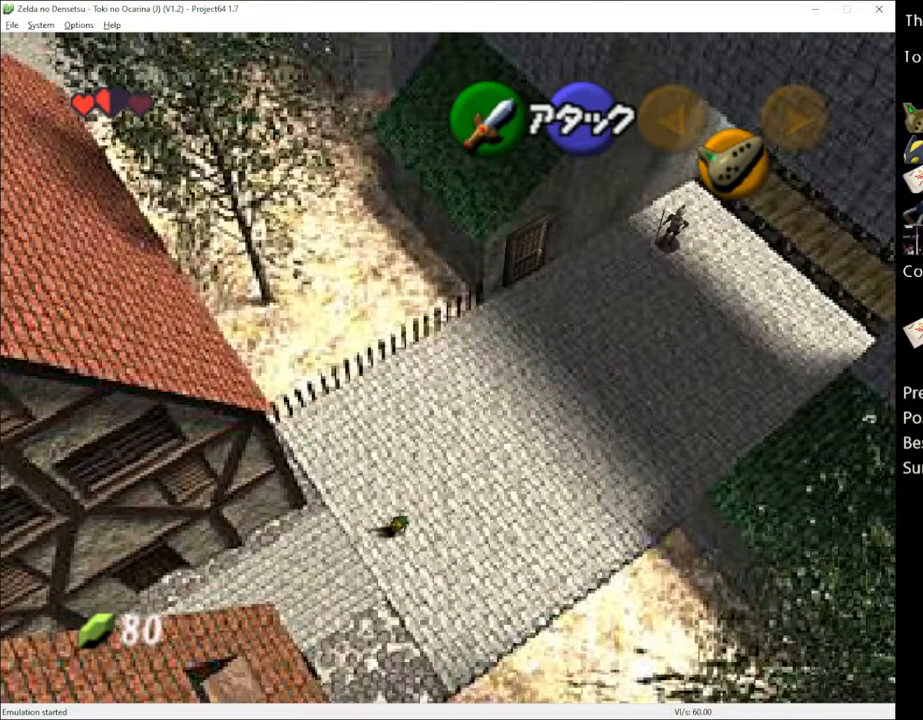
{"buttons": [], "left_stick": "down-left", "right_stick": "center", "events": [[250, "A", "down"], [433, "A", "up"]]}
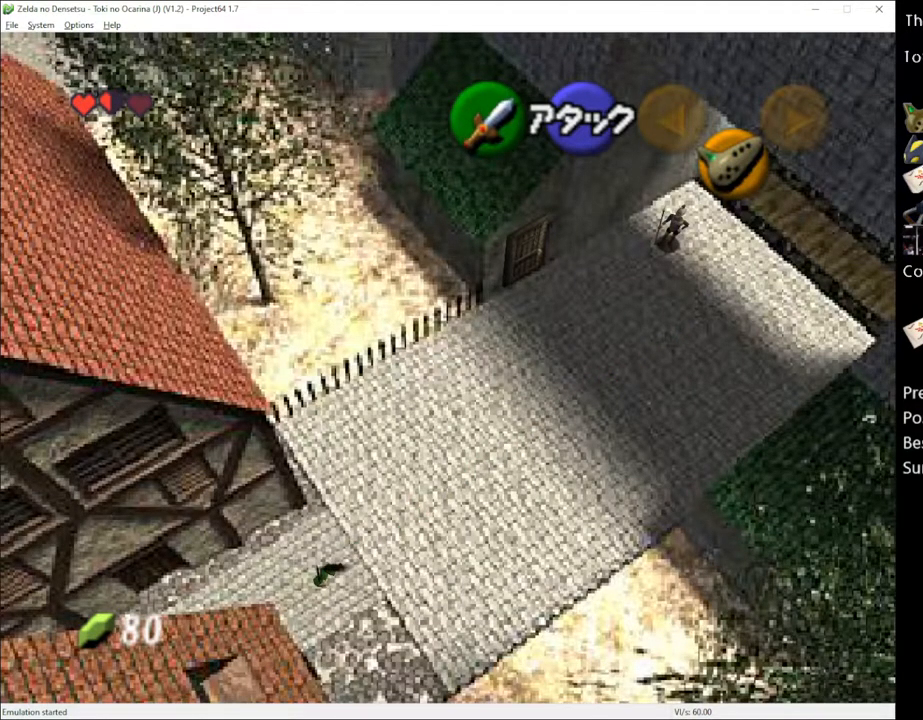
{"buttons": [], "left_stick": "down-left", "right_stick": "center", "events": []}
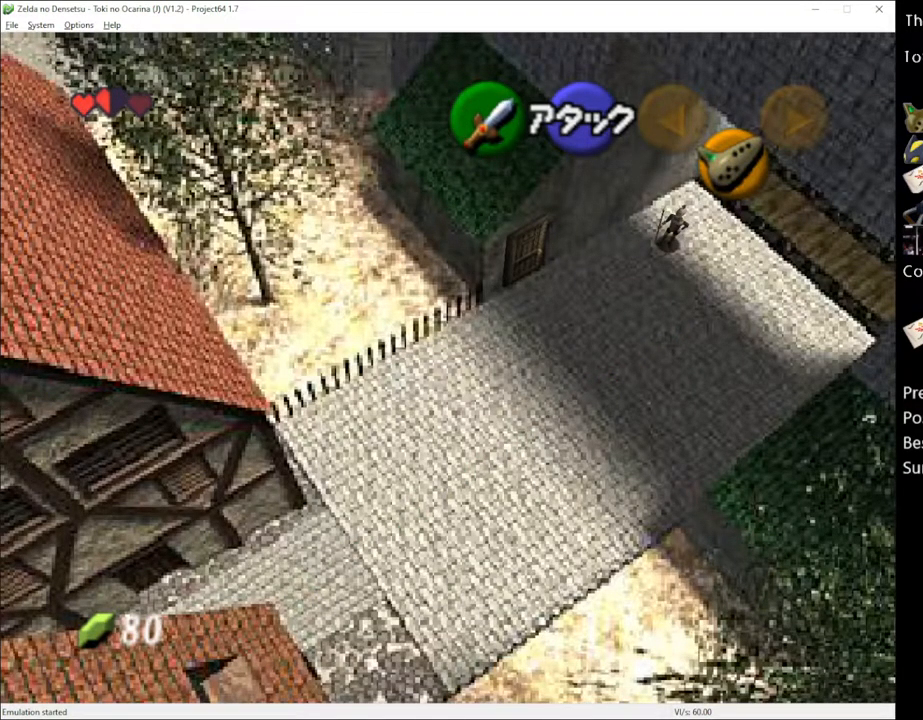
{"buttons": [], "left_stick": "down-left", "right_stick": "center", "events": [[17, "A", "down"], [183, "A", "up"]]}
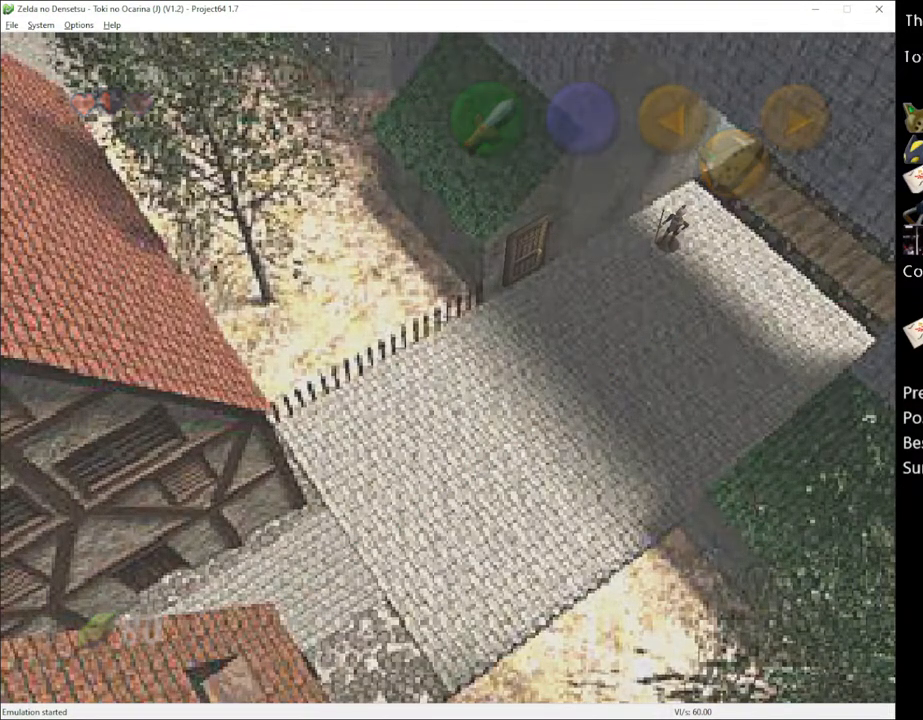
{"buttons": [], "left_stick": "down-left", "right_stick": "center", "events": []}
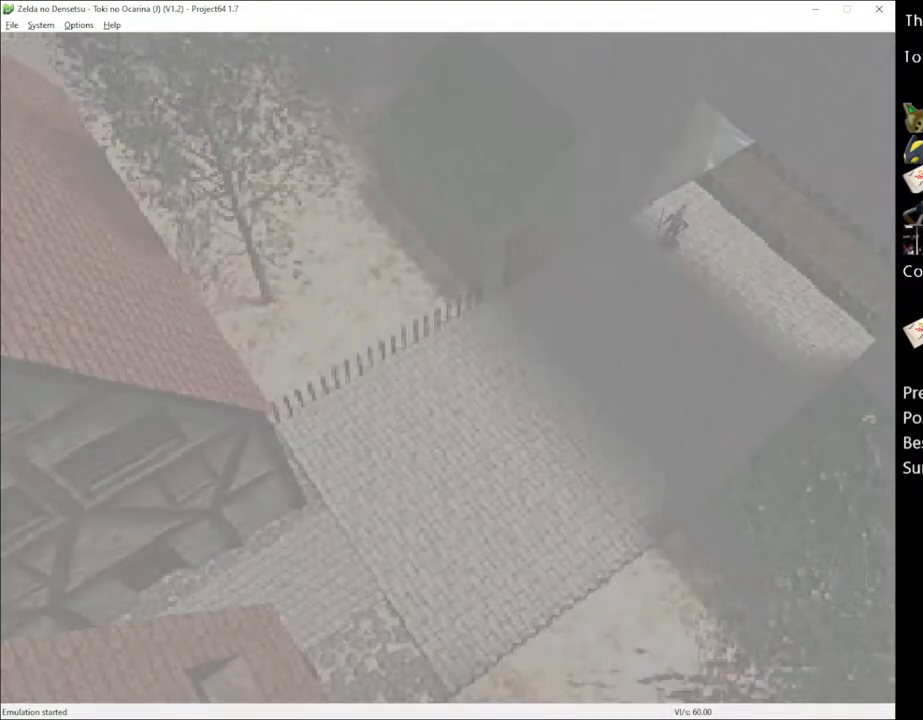
{"buttons": [], "left_stick": "center", "right_stick": "center", "events": [[17, "left_stick", "center"]]}
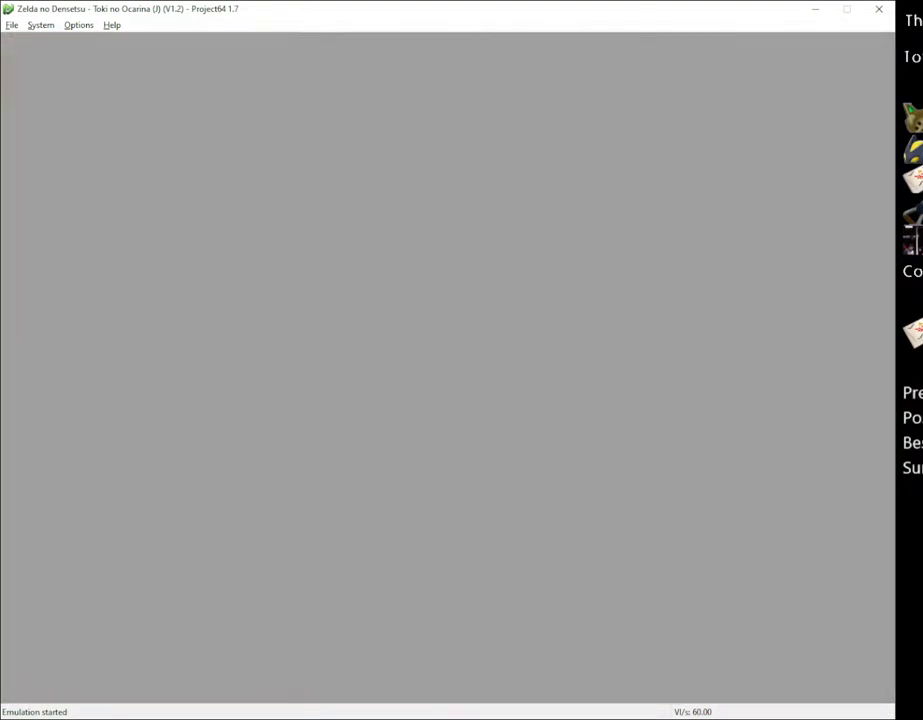
{"buttons": [], "left_stick": "center", "right_stick": "center", "events": []}
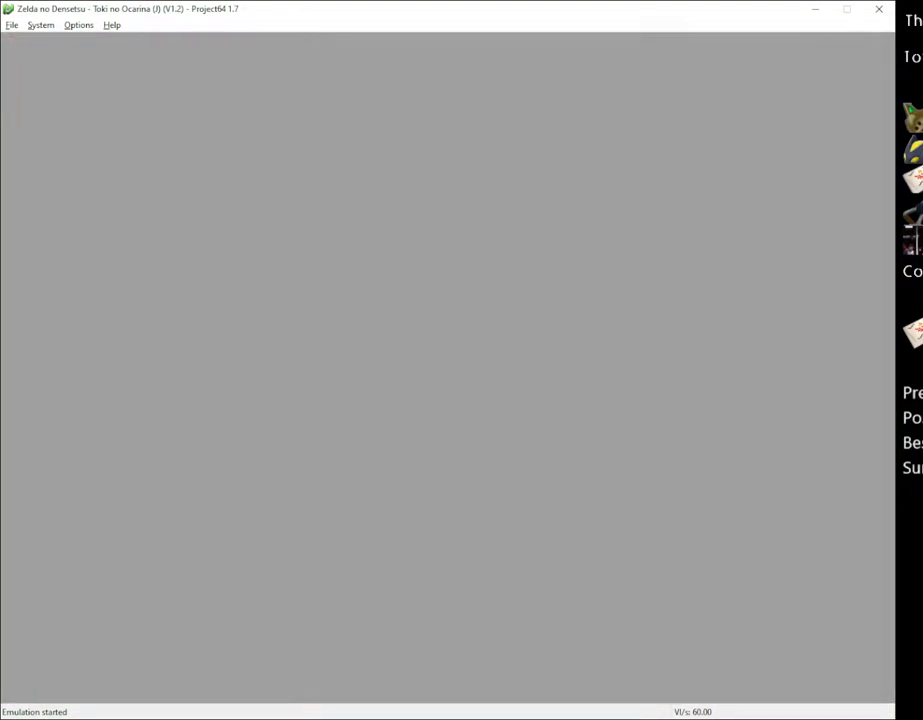
{"buttons": [], "left_stick": "down-left", "right_stick": "center", "events": [[317, "left_stick", "down-left"]]}
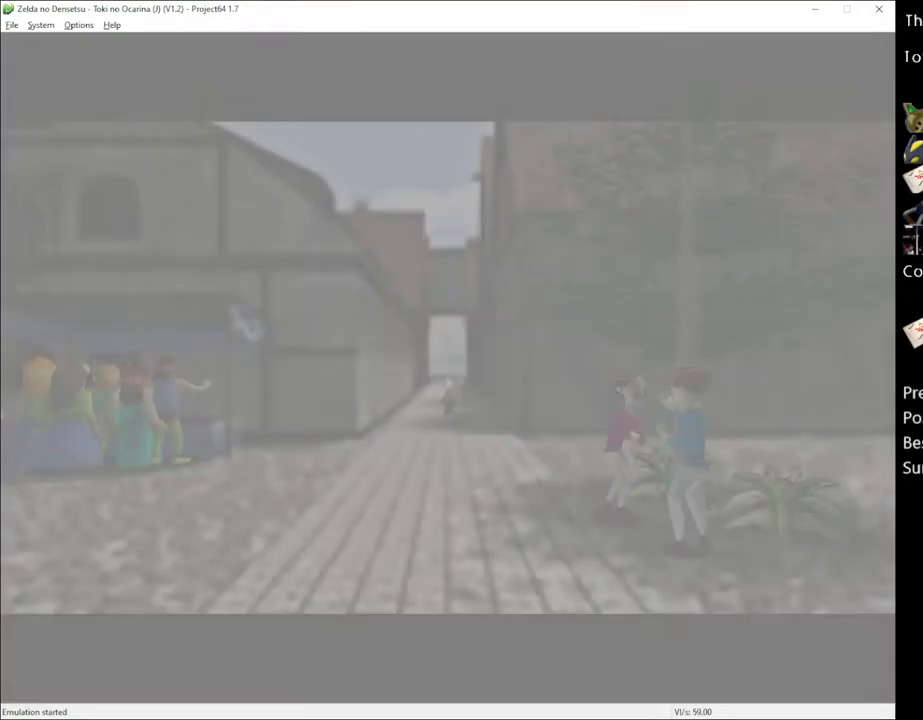
{"buttons": [], "left_stick": "down", "right_stick": "center", "events": [[333, "left_stick", "down"]]}
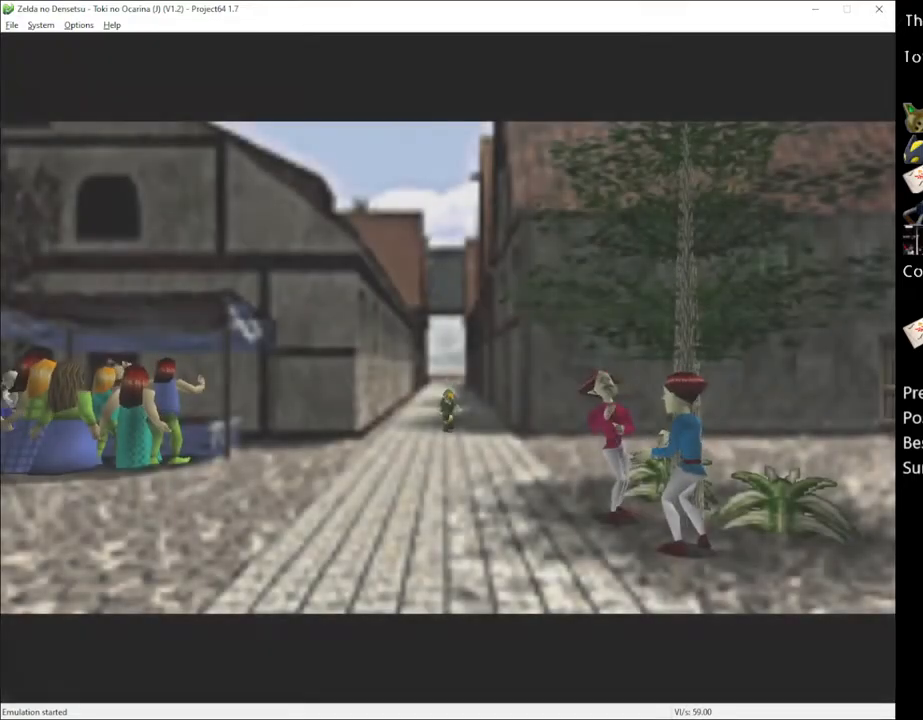
{"buttons": [], "left_stick": "down-left", "right_stick": "center", "events": [[100, "left_stick", "down-left"], [367, "A", "down"], [433, "A", "up"]]}
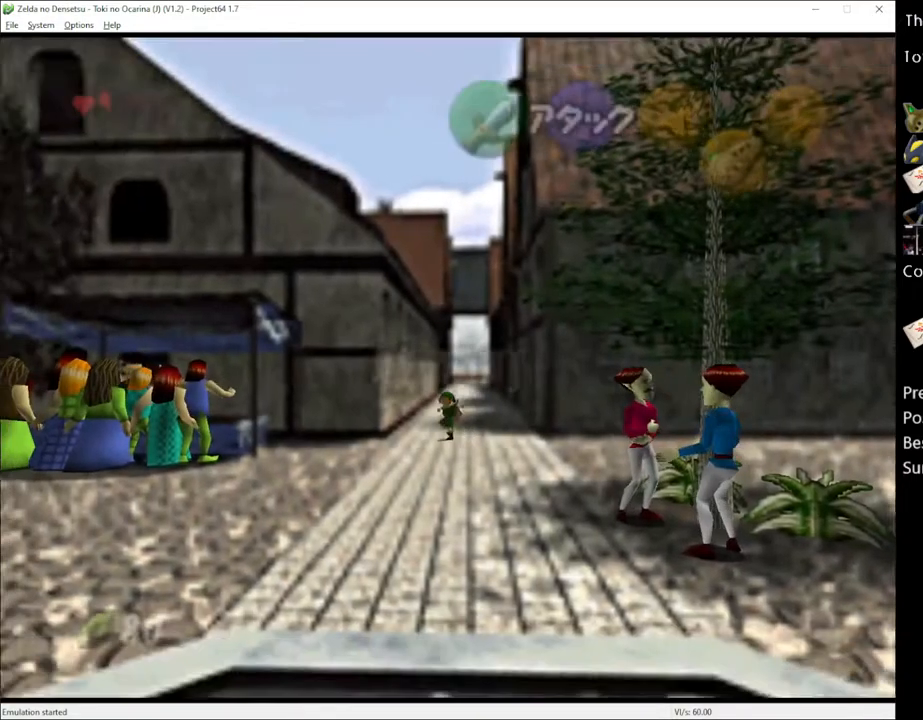
{"buttons": [], "left_stick": "down-left", "right_stick": "center", "events": []}
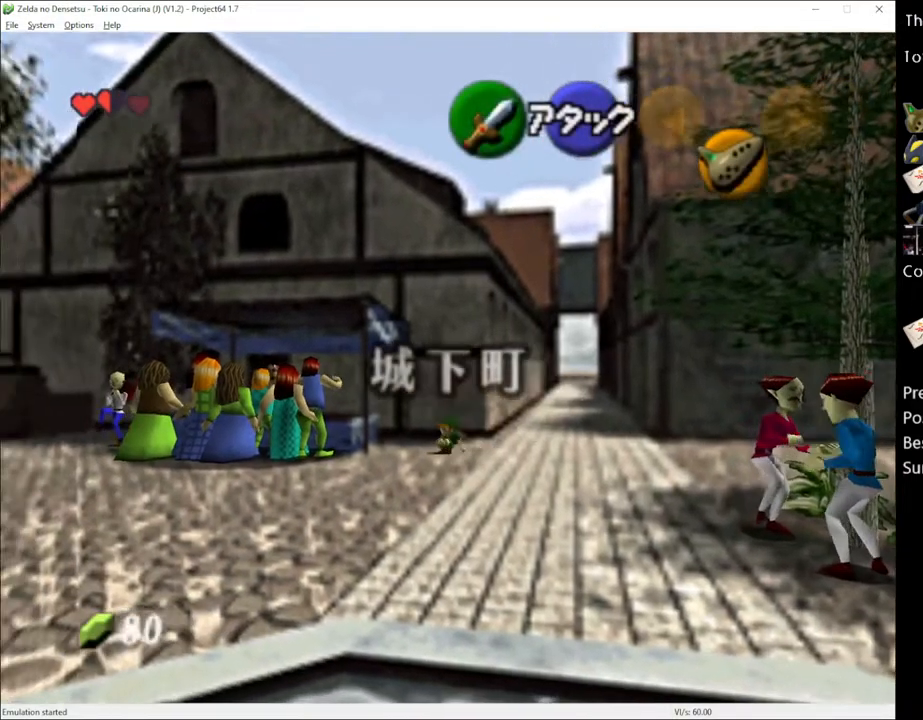
{"buttons": [], "left_stick": "down-left", "right_stick": "center", "events": []}
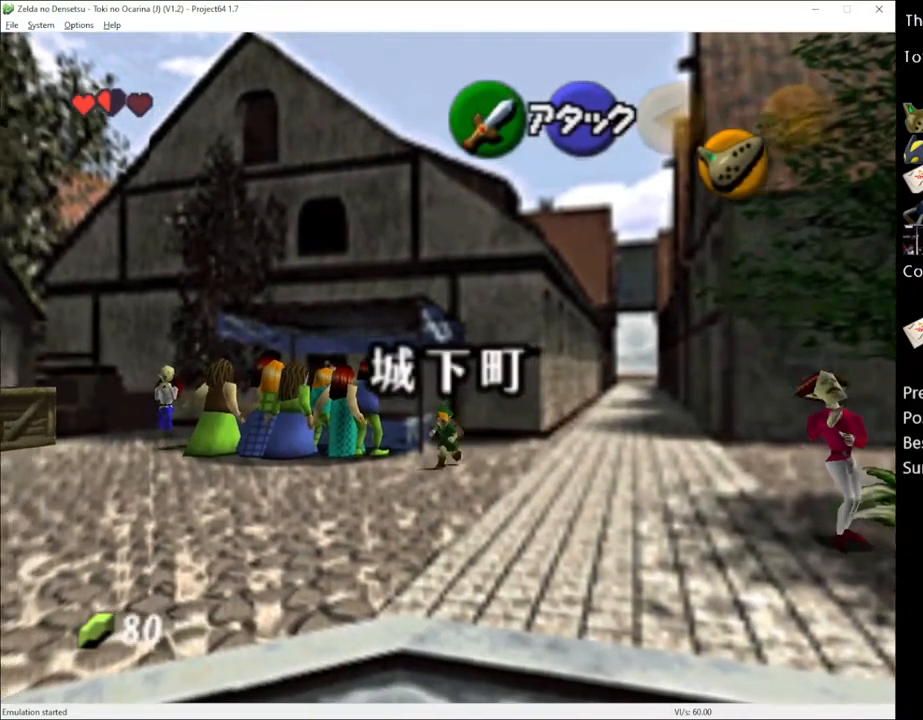
{"buttons": [], "left_stick": "down-left", "right_stick": "center", "events": [[300, "A", "down"], [467, "A", "up"]]}
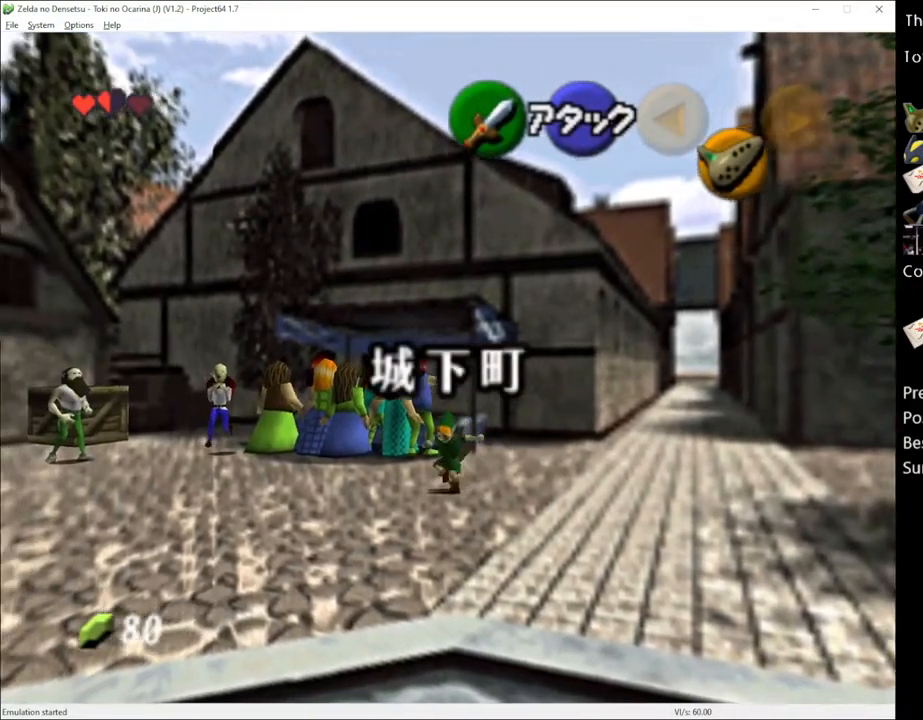
{"buttons": [], "left_stick": "down-left", "right_stick": "center", "events": []}
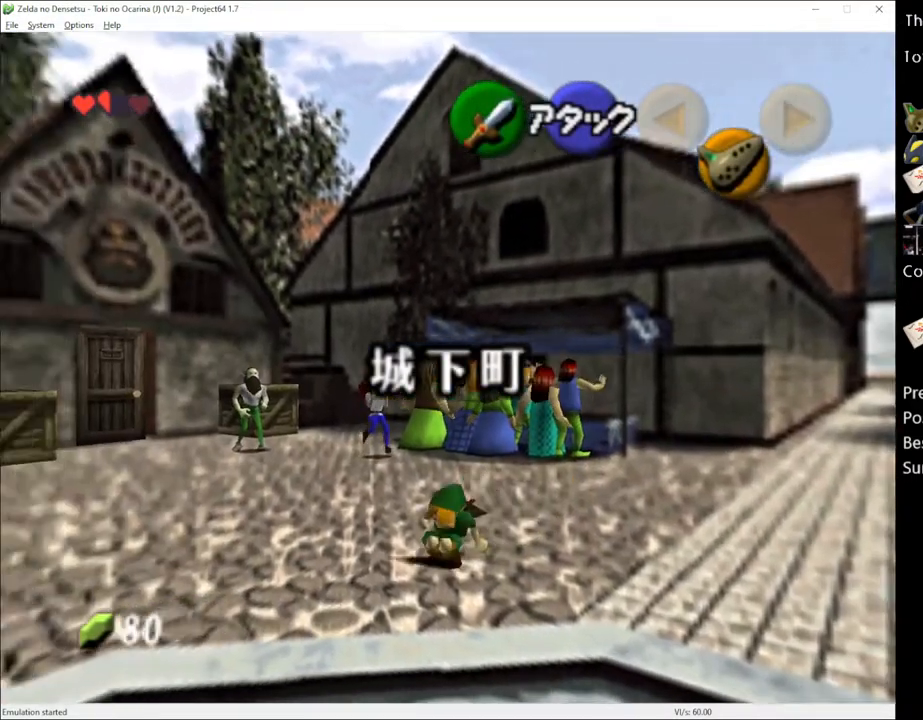
{"buttons": [], "left_stick": "down-left", "right_stick": "center", "events": [[83, "A", "down"], [250, "A", "up"]]}
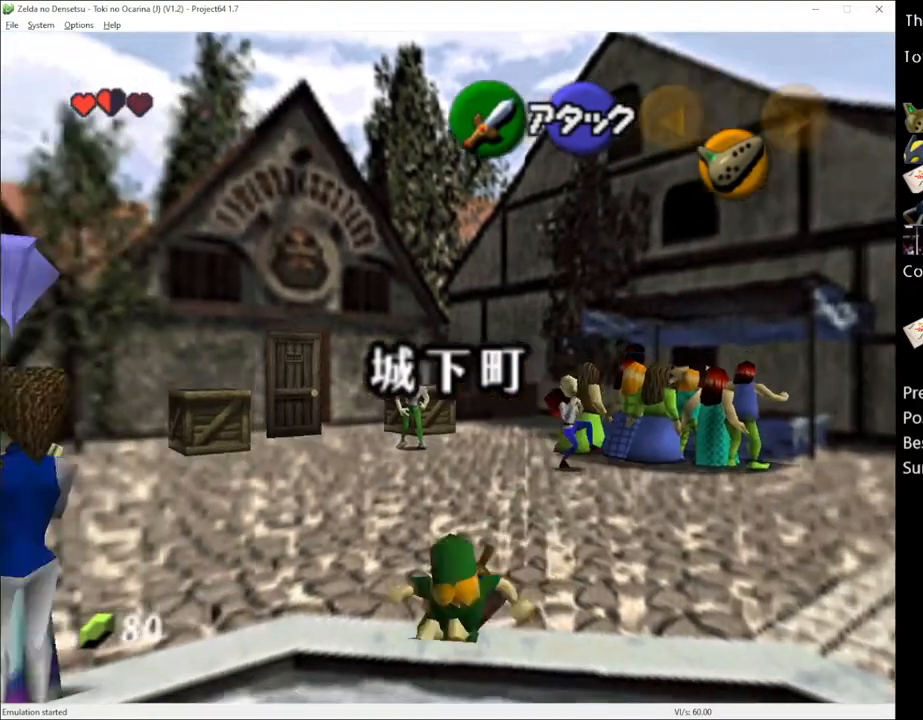
{"buttons": [], "left_stick": "left", "right_stick": "center", "events": [[200, "left_stick", "left"]]}
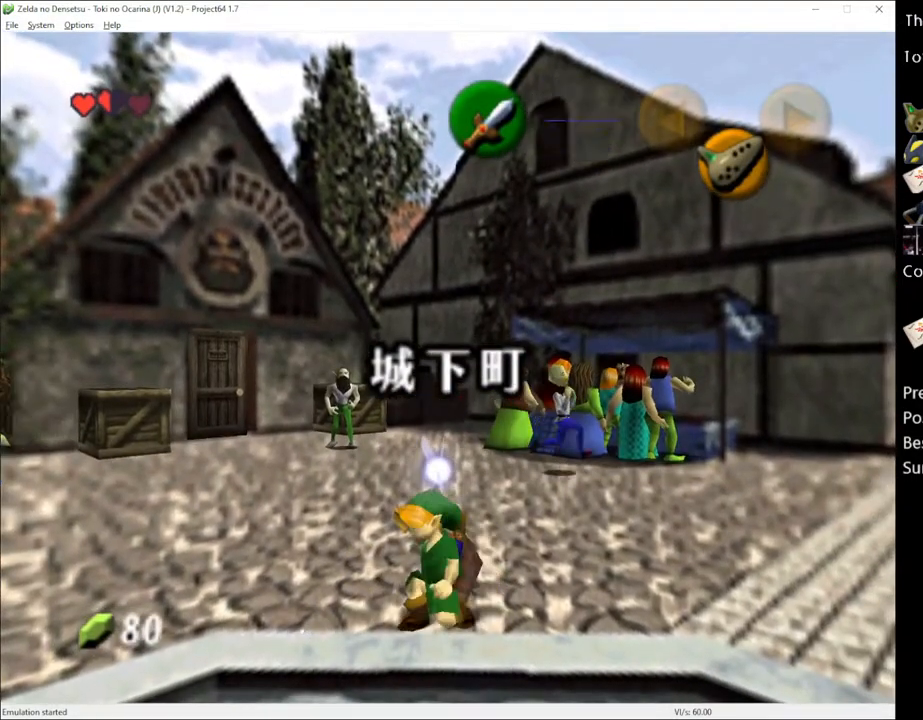
{"buttons": [], "left_stick": "left", "right_stick": "center", "events": []}
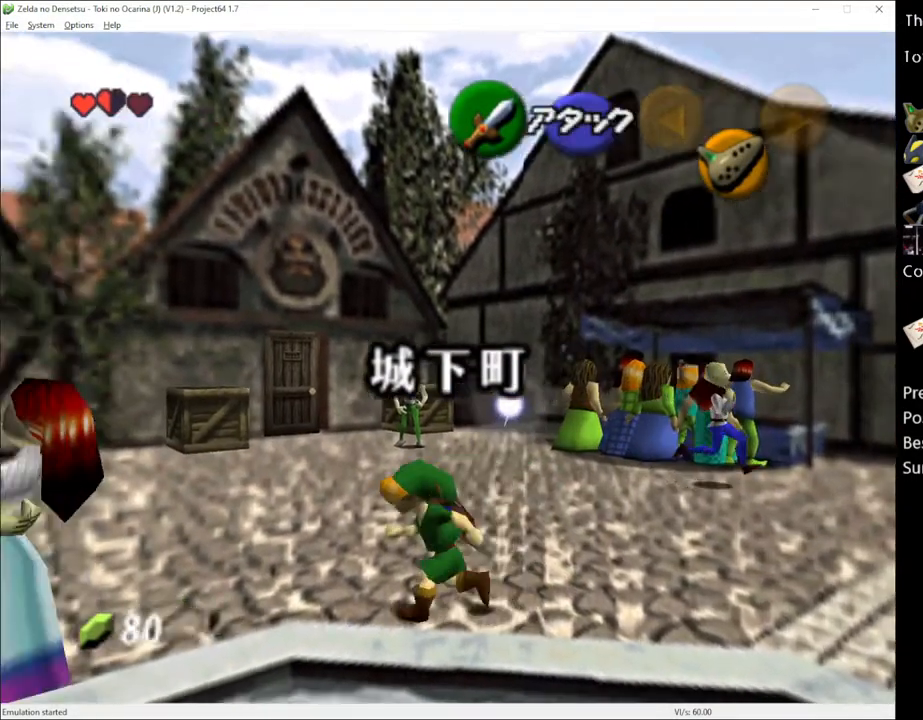
{"buttons": [], "left_stick": "left", "right_stick": "center", "events": []}
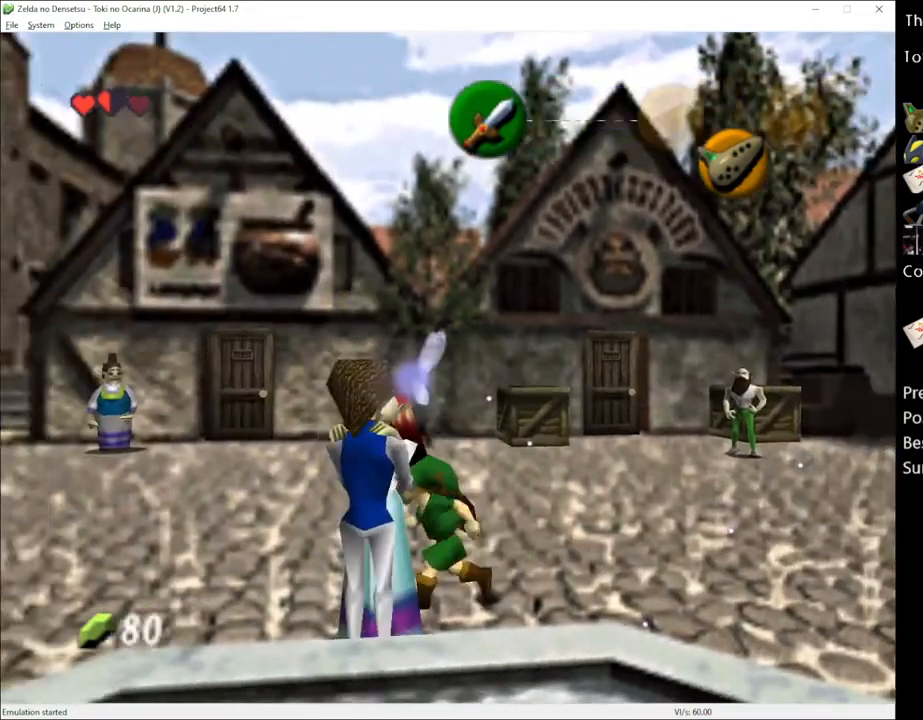
{"buttons": [], "left_stick": "left", "right_stick": "center", "events": []}
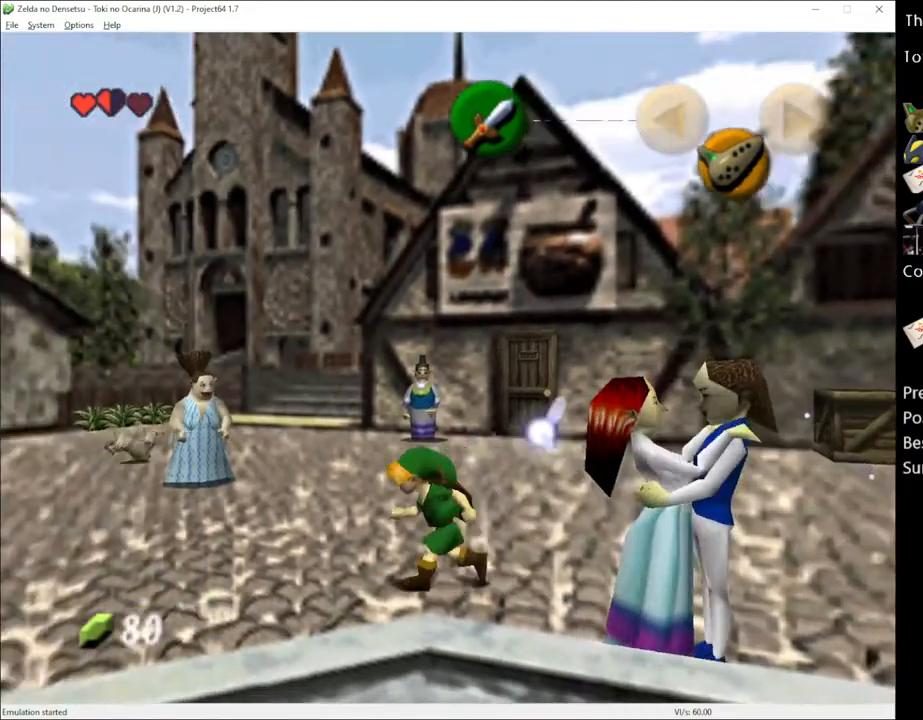
{"buttons": [], "left_stick": "left", "right_stick": "center", "events": []}
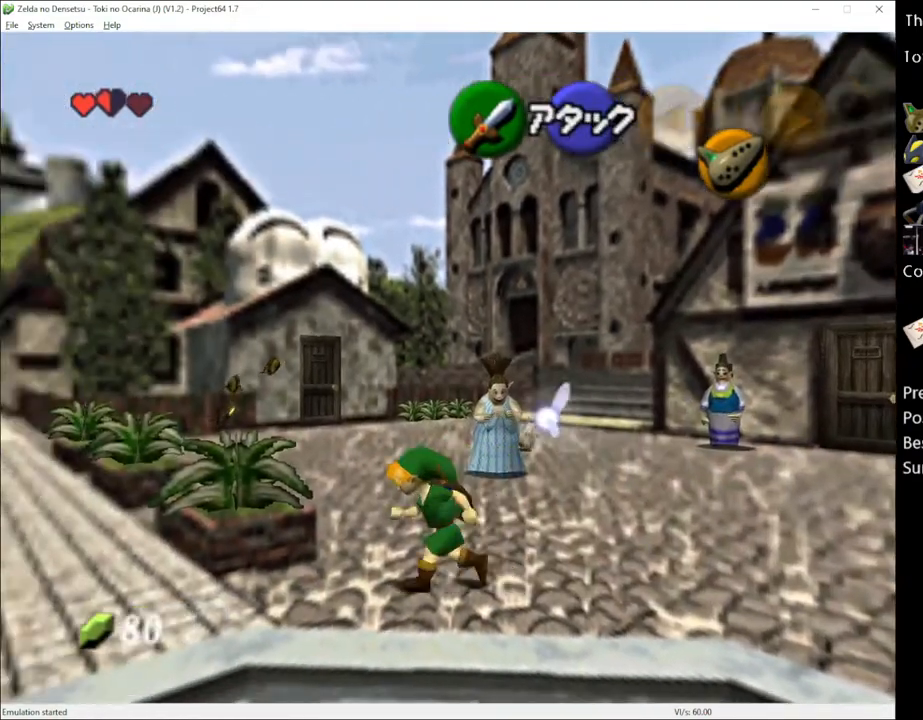
{"buttons": [], "left_stick": "up", "right_stick": "center", "events": [[467, "left_stick", "up"]]}
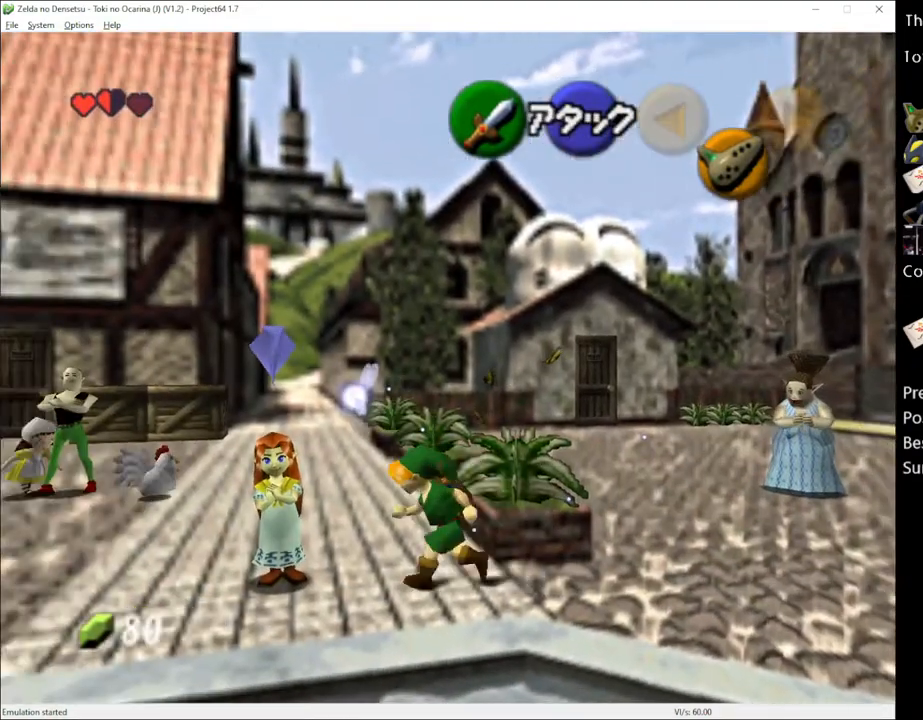
{"buttons": [], "left_stick": "up-left", "right_stick": "center", "events": [[317, "left_stick", "up-left"]]}
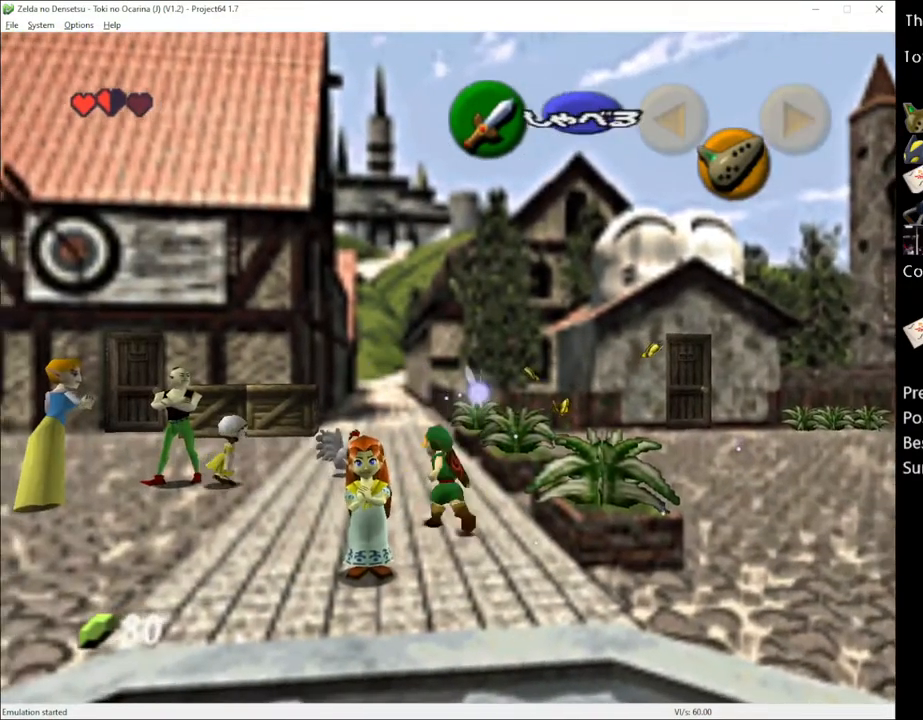
{"buttons": [], "left_stick": "up", "right_stick": "center", "events": [[83, "left_stick", "up"], [283, "A", "down"], [367, "A", "up"]]}